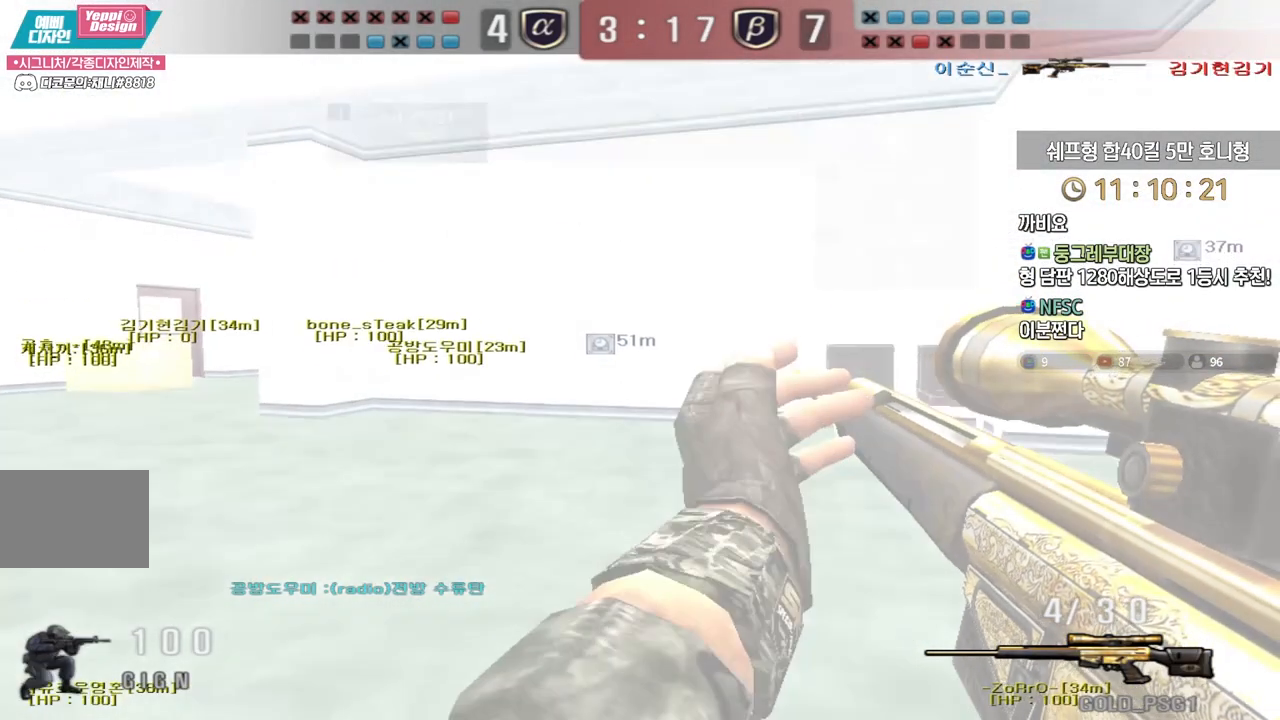
Gameplay with keyboard; each line is a JSON object with the keys held at the frame after it. "events" lists presses ("down") and releases ("up") of "a", "ctrl", "d", "e", "f", "q", "r", "s", "shift", "space", "tab" and "w" between this image and that frame as [ms after this image, input, new state], when the widget could be followed in between. No other keys are recorded. Mouse input is not recorded.
{"keys": ["ctrl"], "events": []}
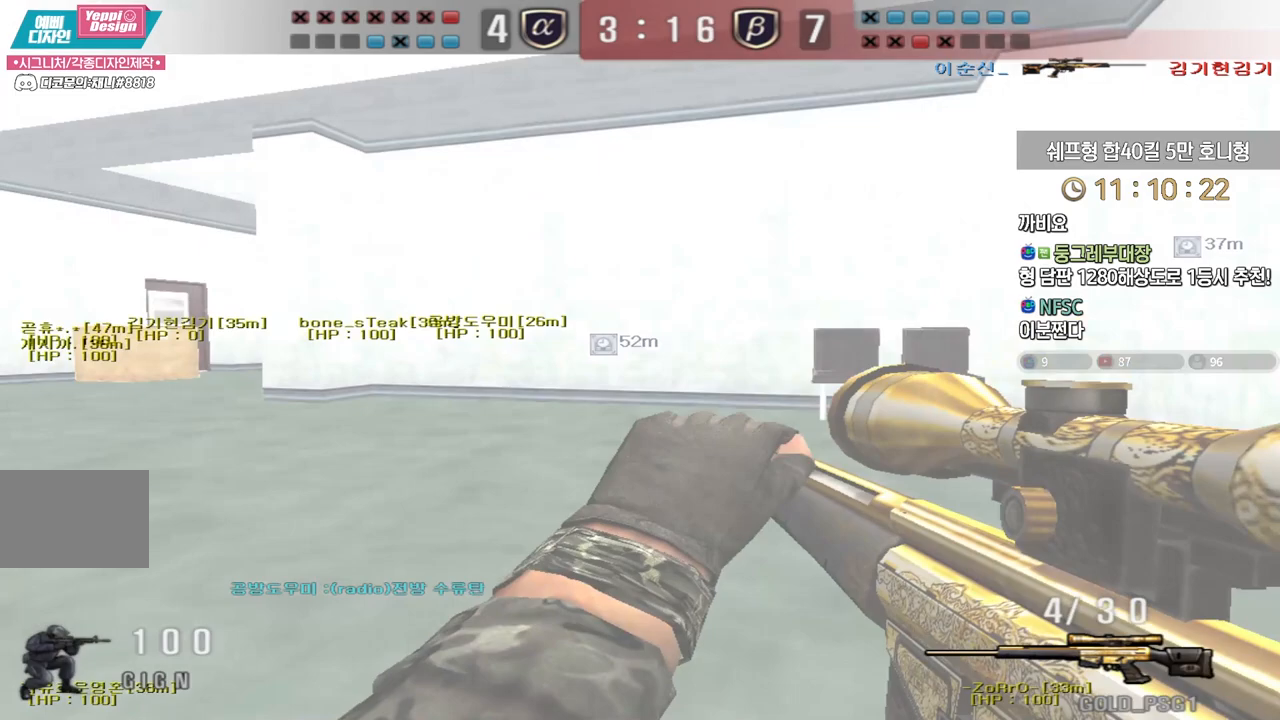
{"keys": ["a", "ctrl", "w"], "events": [[250, "w", "down"], [283, "a", "down"]]}
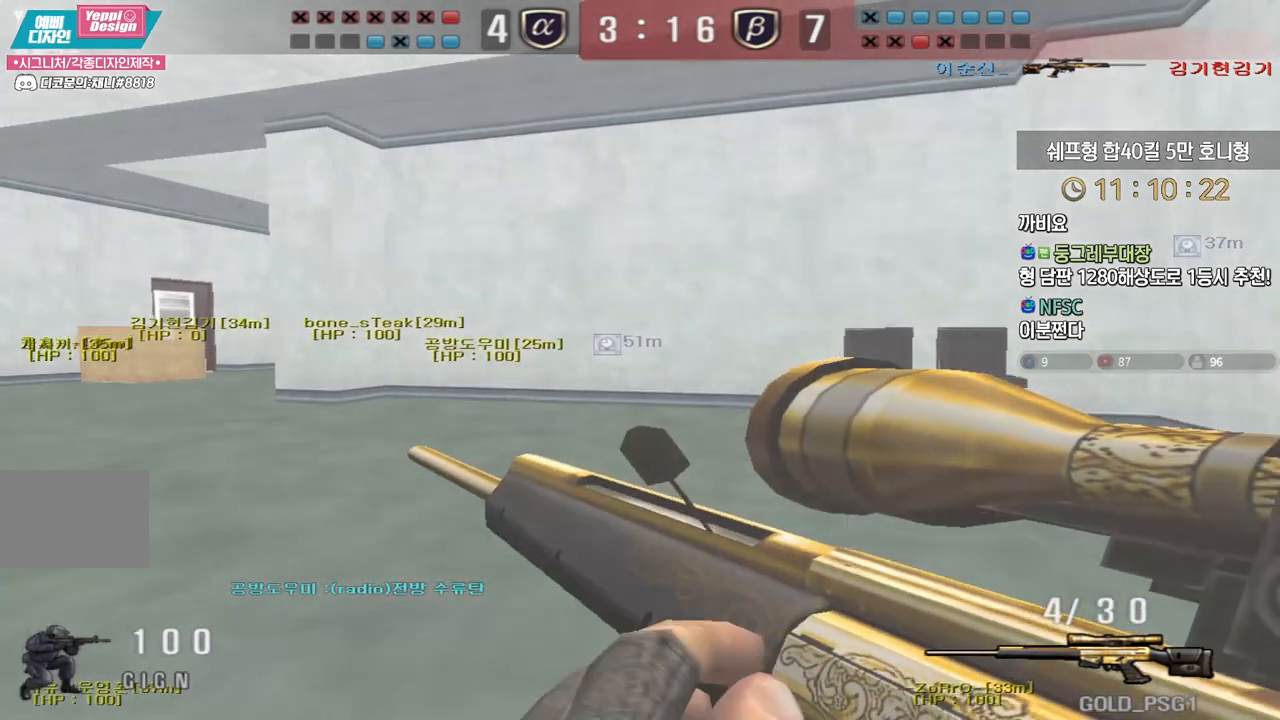
{"keys": ["a", "ctrl", "w"], "events": []}
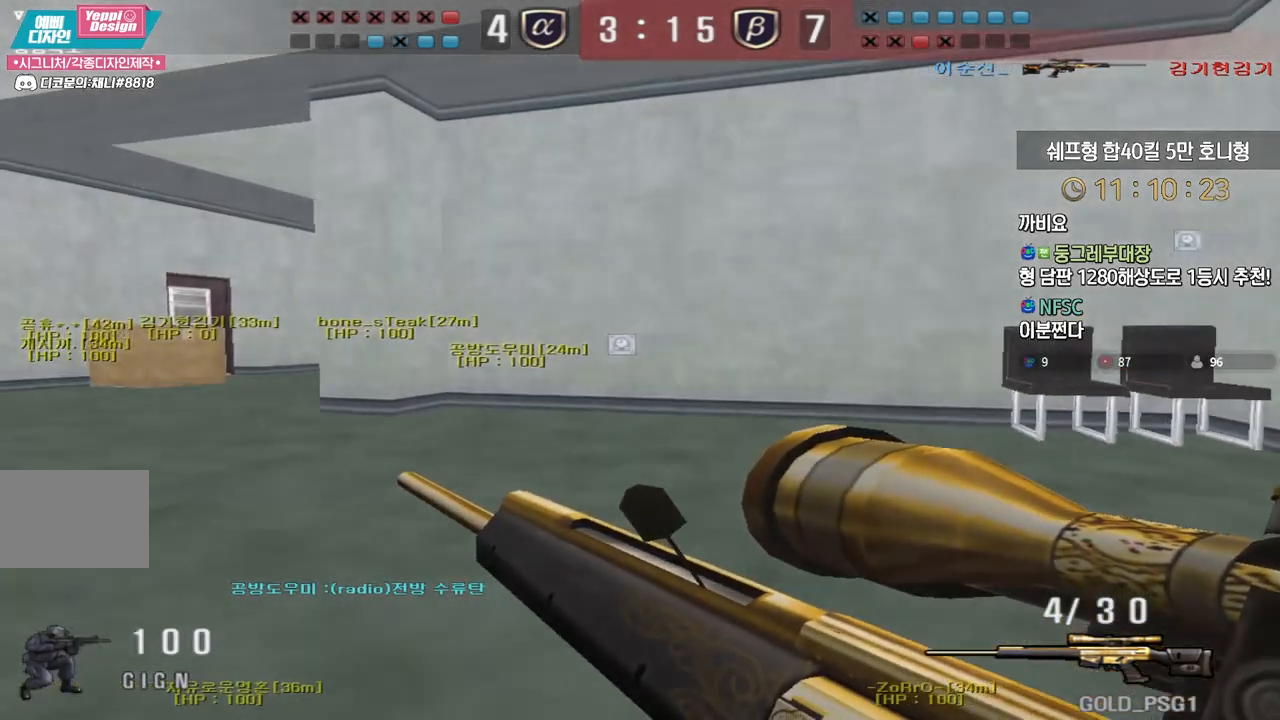
{"keys": ["a", "ctrl", "w"], "events": []}
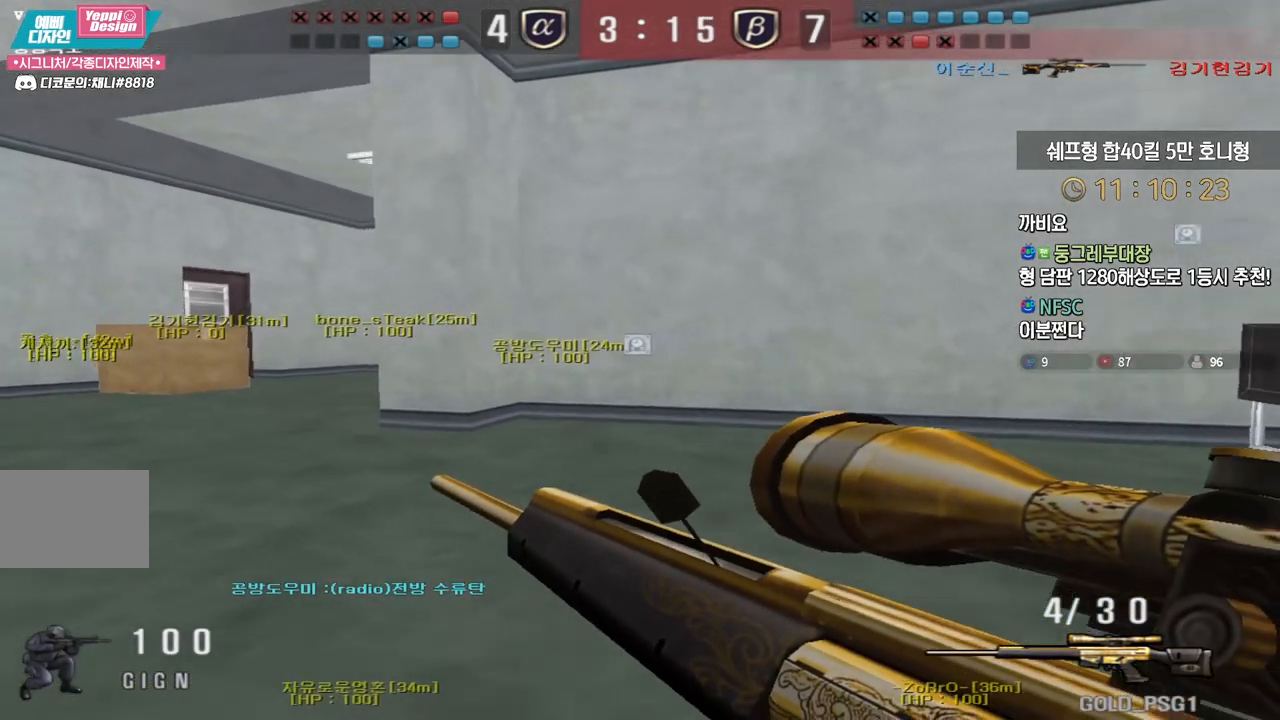
{"keys": ["a", "w"], "events": [[283, "ctrl", "up"], [350, "ctrl", "down"], [383, "a", "up"], [400, "space", "down"], [400, "w", "up"], [417, "ctrl", "up"], [450, "space", "up"], [467, "a", "down"], [467, "w", "down"]]}
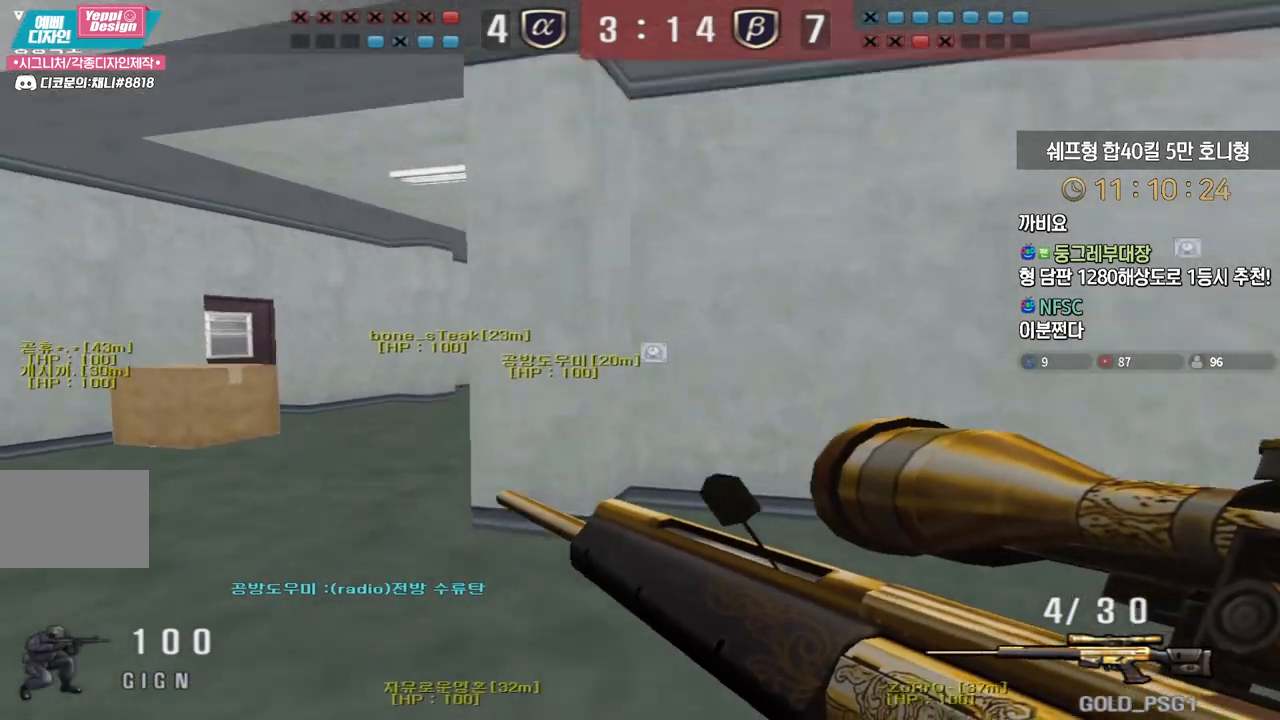
{"keys": ["a", "w"], "events": []}
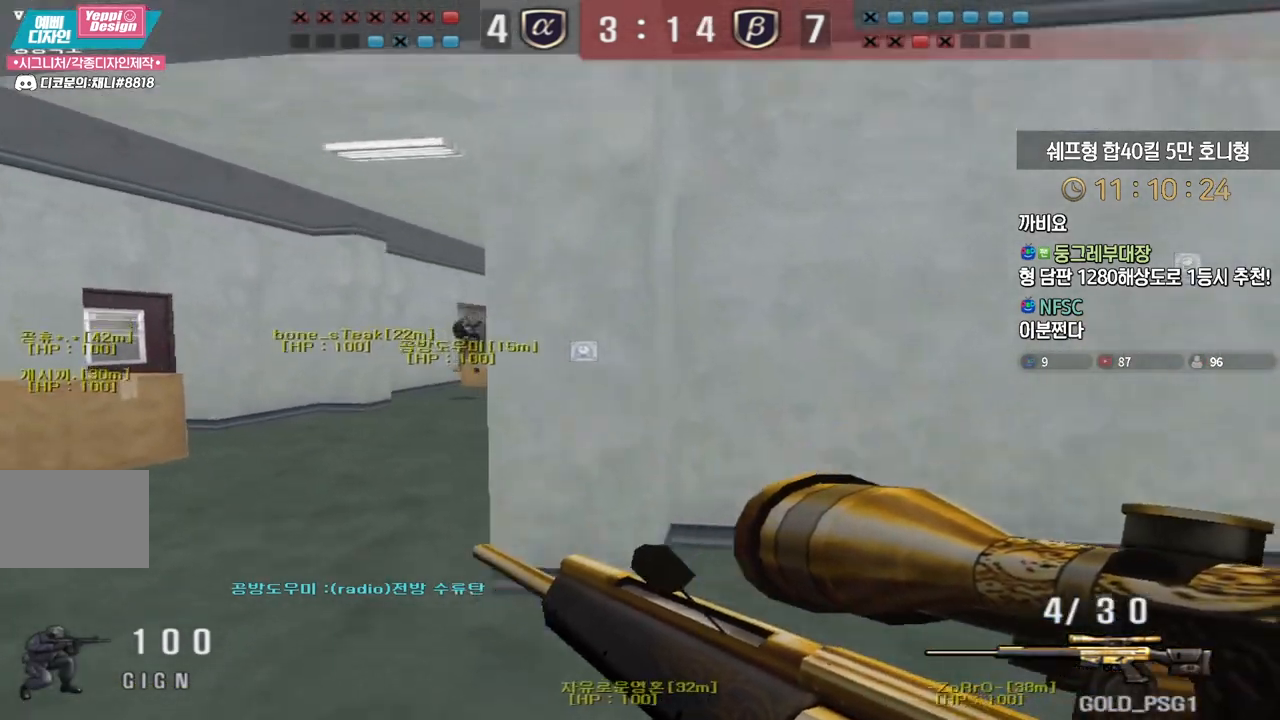
{"keys": ["a", "w"], "events": [[117, "ctrl", "down"], [150, "a", "up"], [150, "space", "down"], [150, "w", "up"], [167, "ctrl", "up"], [200, "space", "up"], [217, "a", "down"], [217, "w", "down"]]}
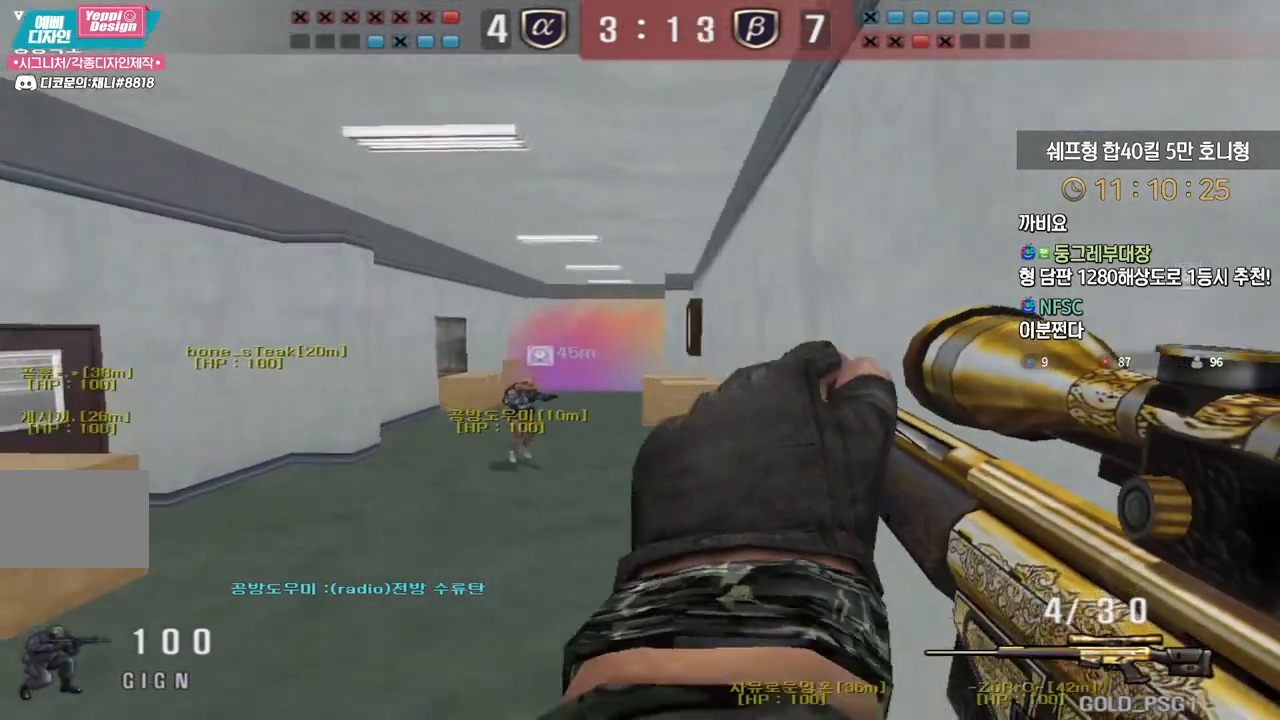
{"keys": ["a", "s"], "events": [[350, "ctrl", "down"], [383, "a", "up"], [383, "space", "down"], [383, "w", "up"], [417, "ctrl", "up"], [433, "space", "up"], [483, "a", "down"], [483, "s", "down"]]}
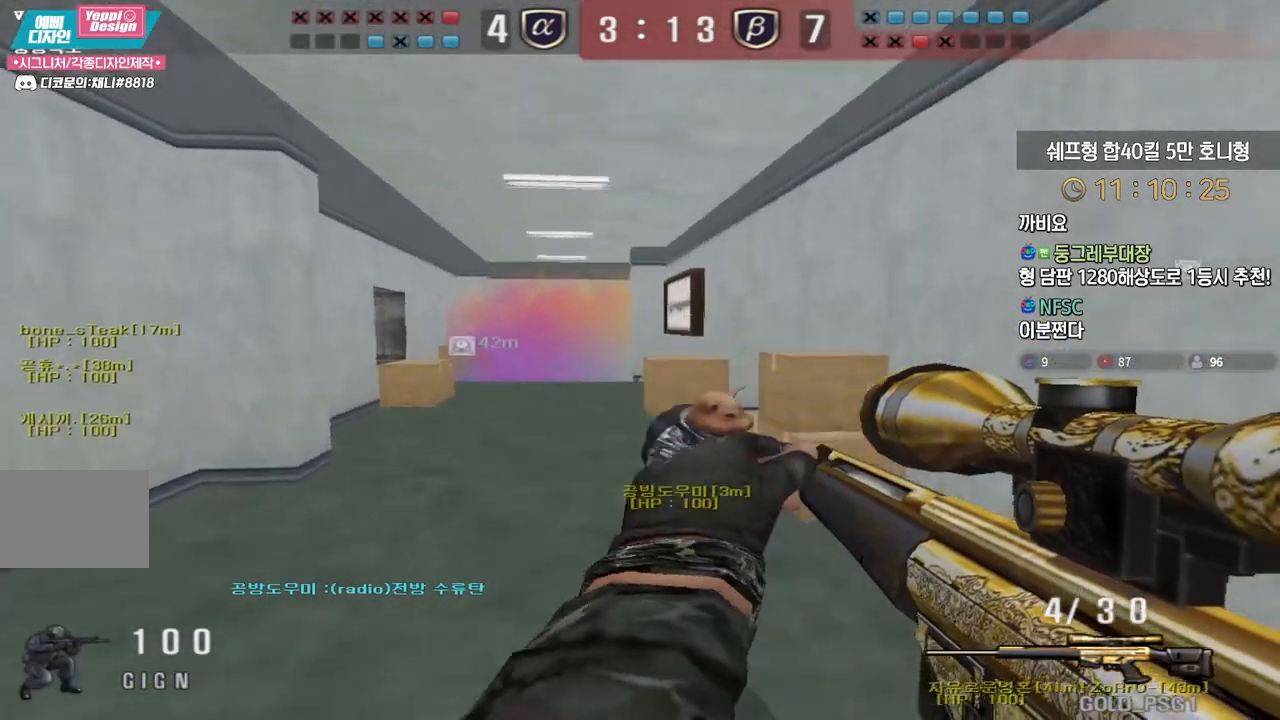
{"keys": ["a", "w"], "events": [[367, "s", "up"], [467, "w", "down"]]}
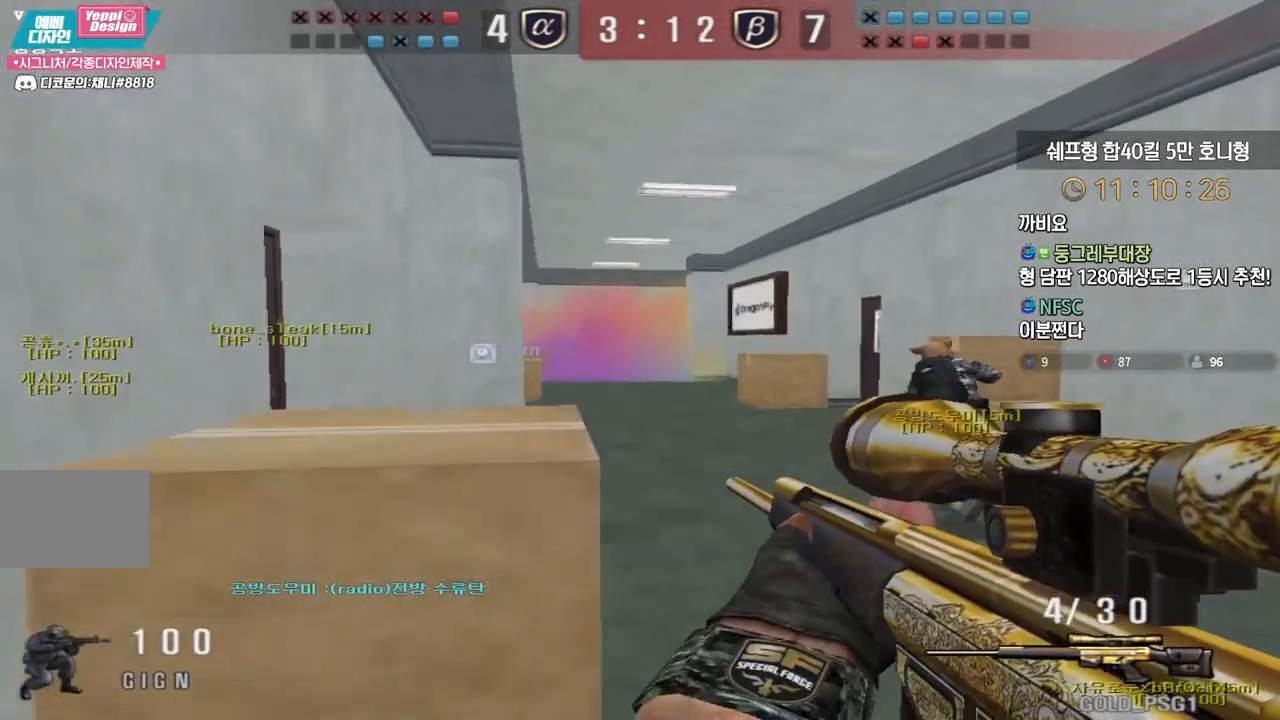
{"keys": ["d", "w"], "events": [[183, "shift", "down"], [200, "w", "up"], [217, "a", "up"], [317, "d", "down"], [317, "shift", "up"], [317, "w", "down"]]}
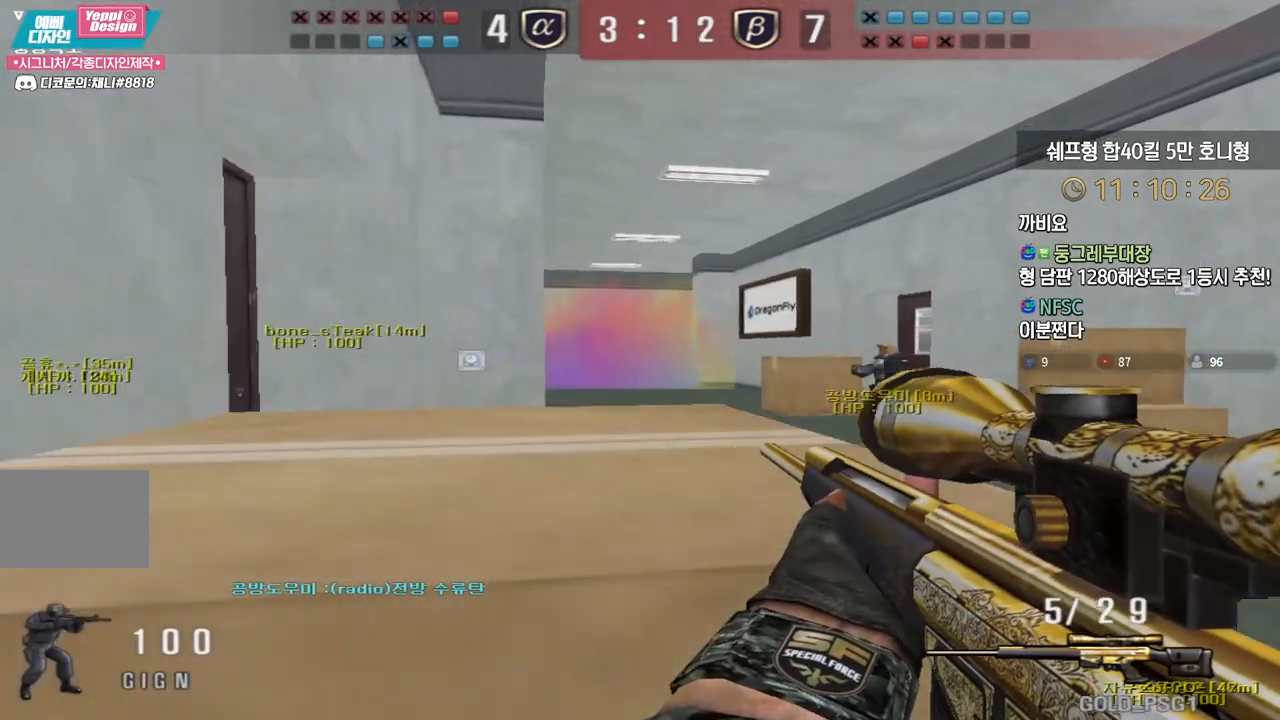
{"keys": ["d", "w"], "events": [[217, "ctrl", "down"], [233, "d", "up"], [233, "w", "up"], [317, "d", "down"], [333, "ctrl", "up"], [333, "w", "down"]]}
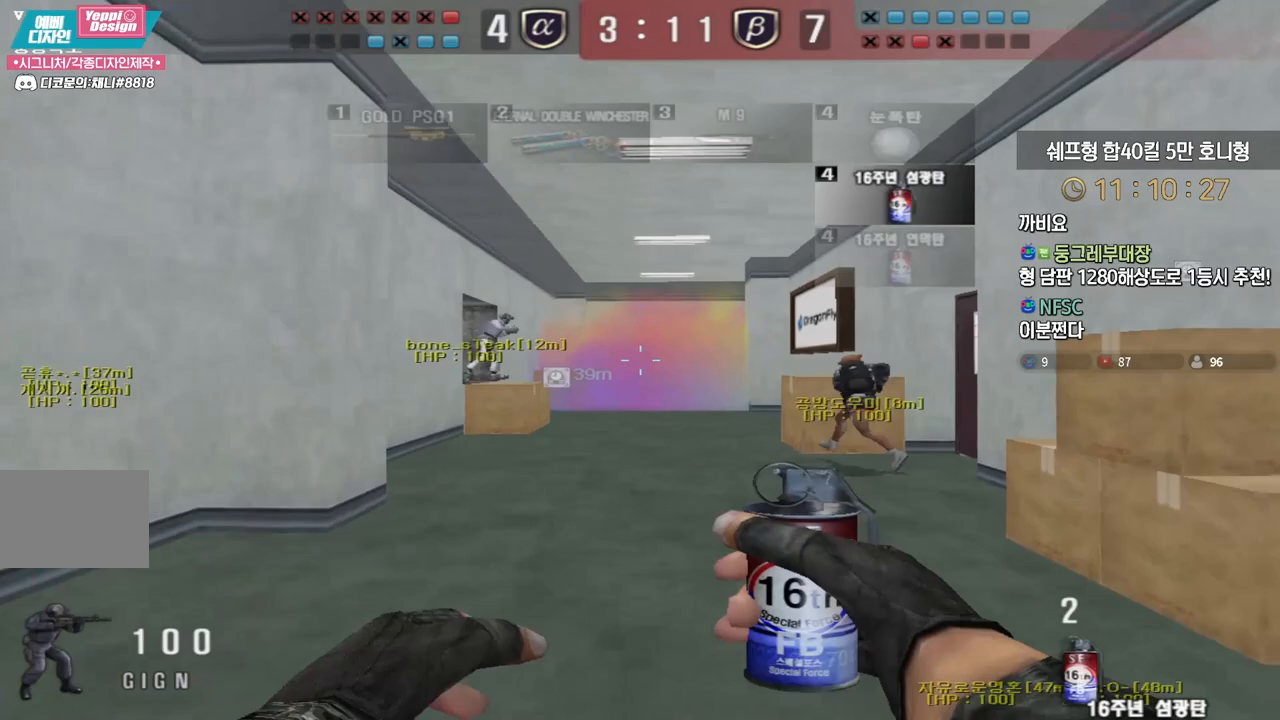
{"keys": ["a", "w"], "events": [[133, "ctrl", "down"], [150, "d", "up"], [150, "w", "up"], [250, "w", "down"], [267, "a", "down"], [267, "ctrl", "up"]]}
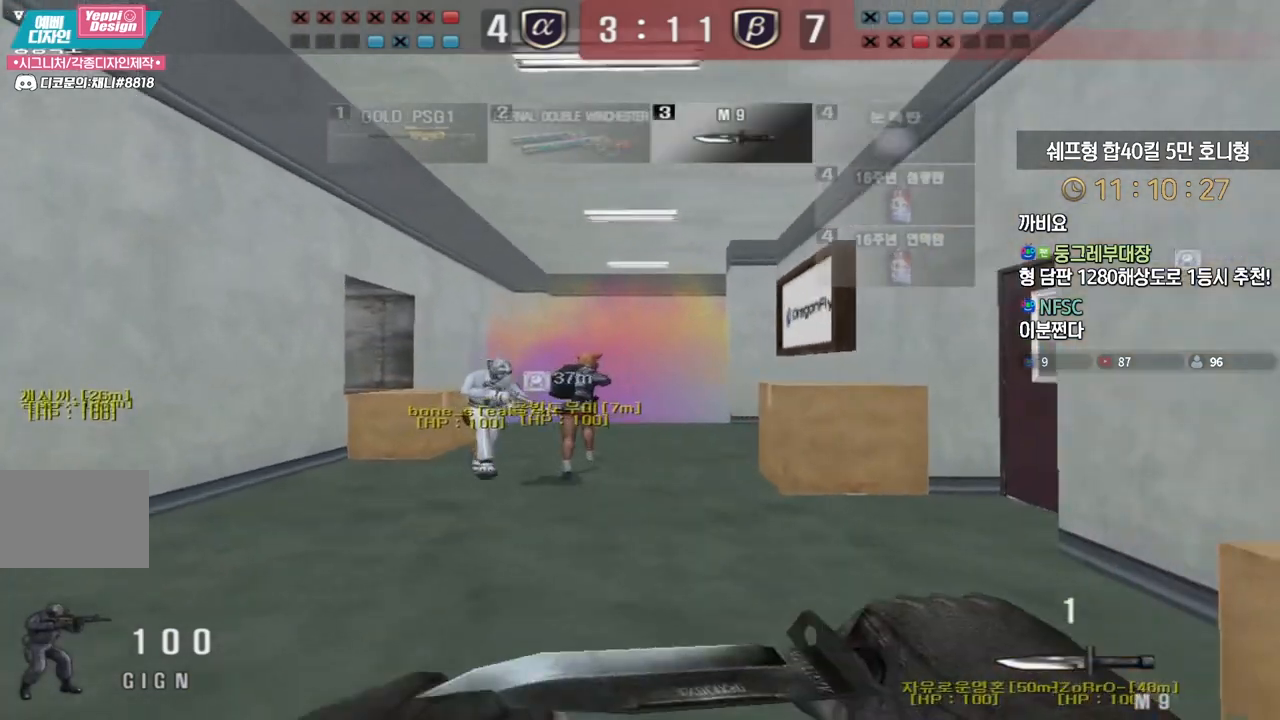
{"keys": ["a", "w"], "events": [[117, "ctrl", "down"], [133, "a", "up"], [133, "w", "up"], [233, "a", "down"], [233, "ctrl", "up"], [233, "w", "down"]]}
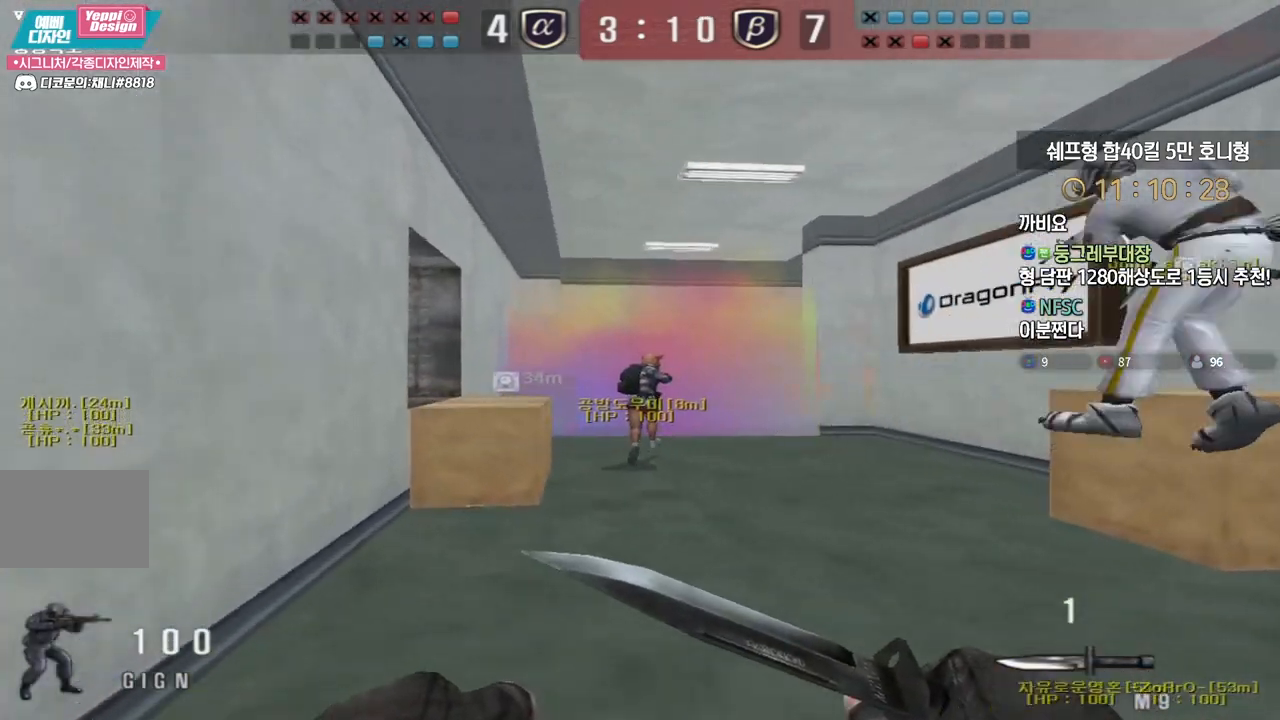
{"keys": ["a", "space", "w"], "events": [[67, "ctrl", "down"], [67, "w", "up"], [83, "a", "up"], [183, "a", "down"], [183, "w", "down"], [200, "ctrl", "up"], [450, "ctrl", "down"], [467, "space", "down"], [500, "ctrl", "up"]]}
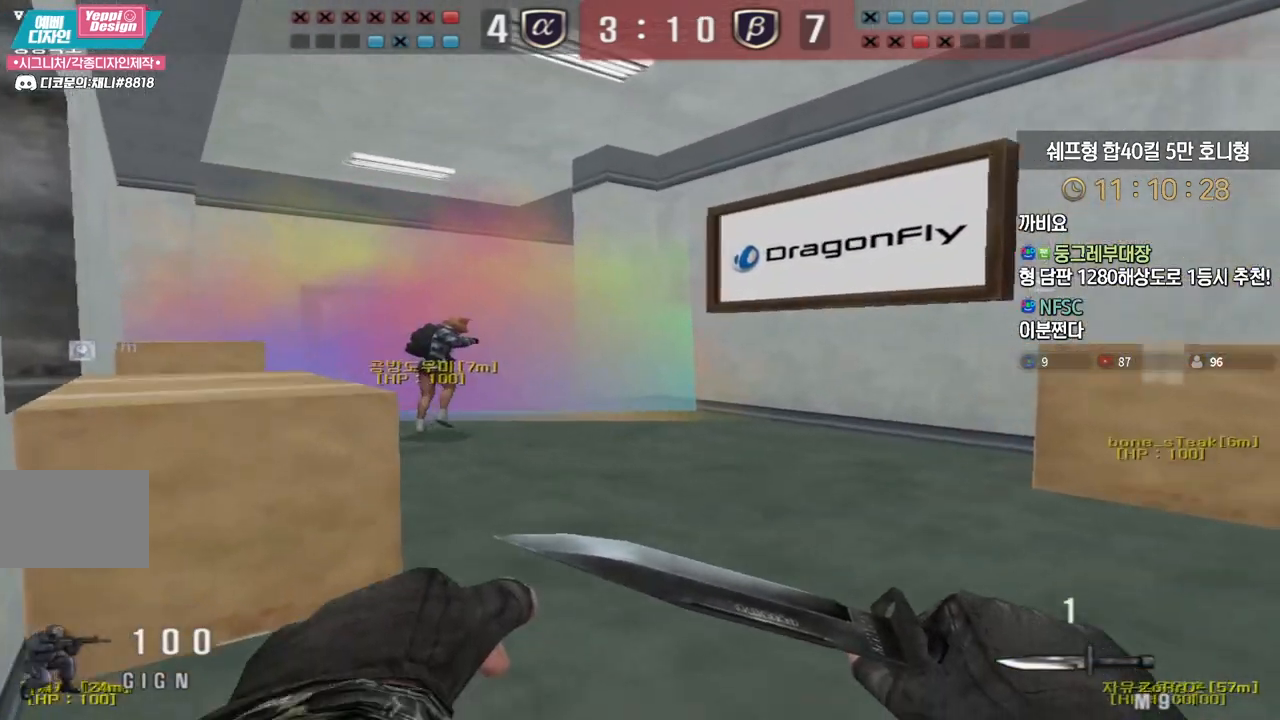
{"keys": ["a", "w"], "events": [[83, "space", "up"]]}
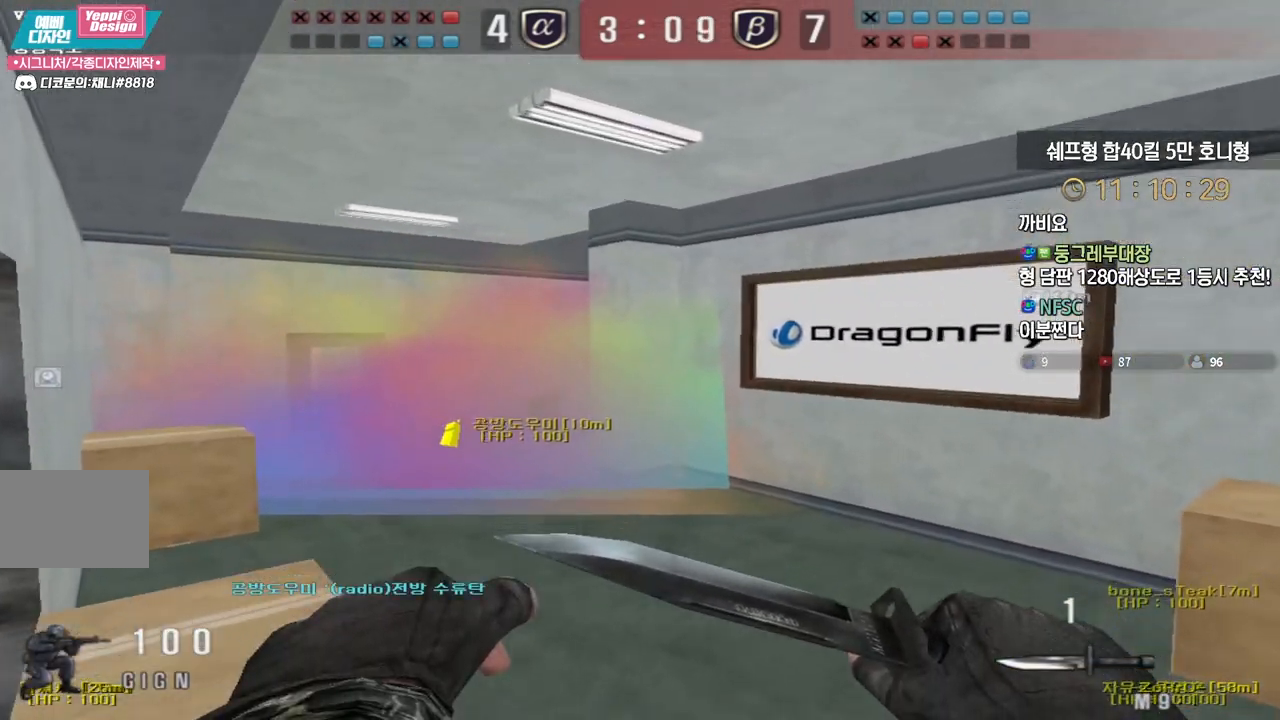
{"keys": ["a", "w"], "events": [[250, "ctrl", "down"], [250, "space", "down"], [300, "ctrl", "up"], [367, "space", "up"]]}
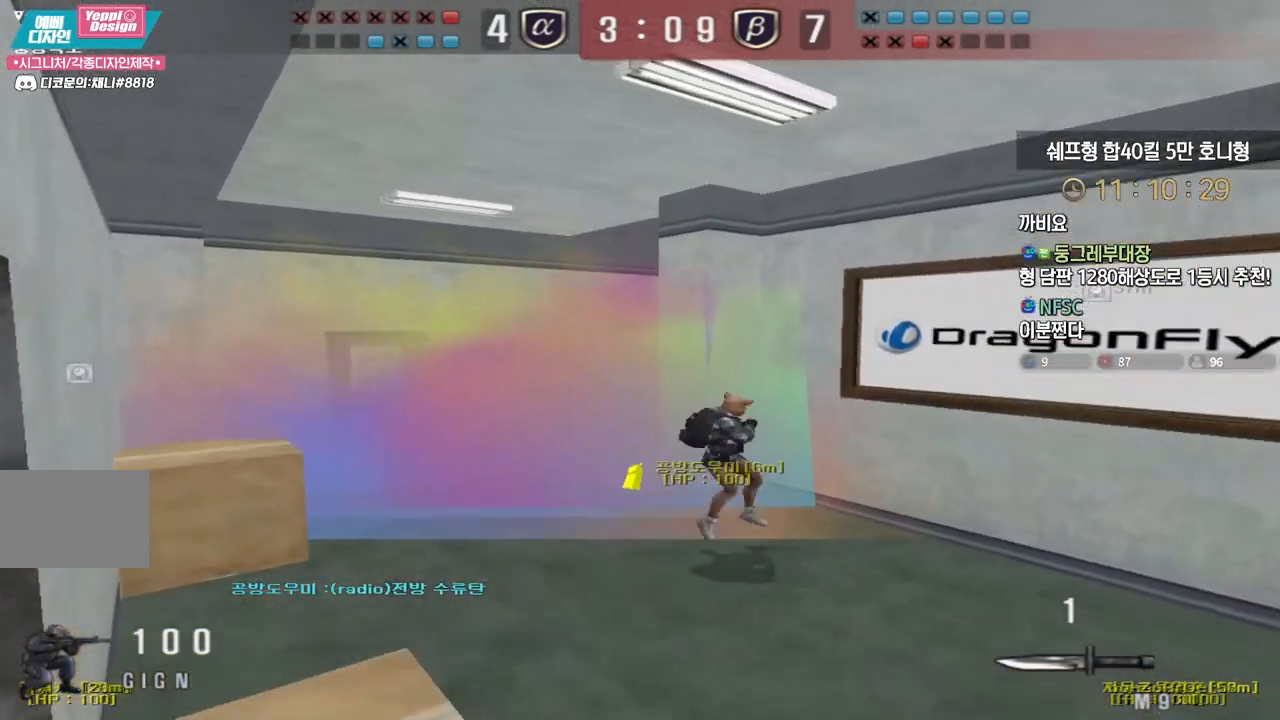
{"keys": ["d", "s", "shift"], "events": [[50, "w", "up"], [67, "shift", "down"], [133, "s", "down"], [433, "a", "up"], [483, "d", "down"]]}
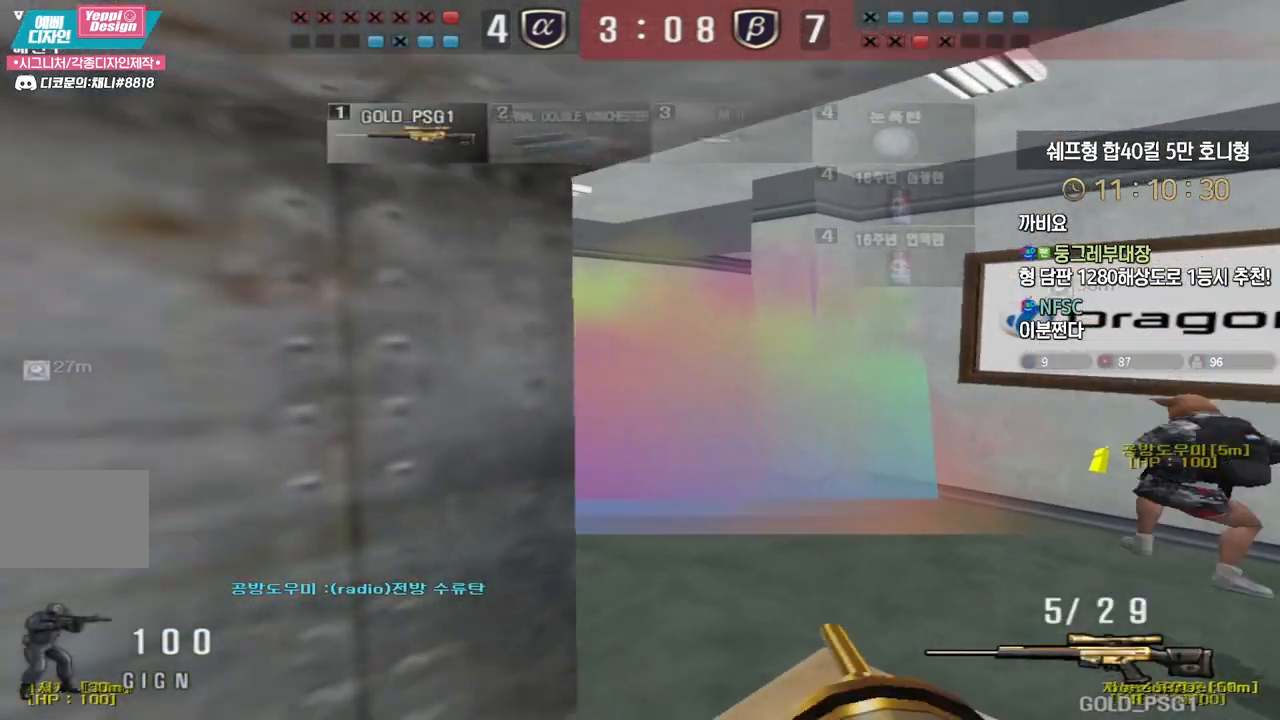
{"keys": ["a", "shift", "w"], "events": [[33, "s", "up"], [133, "w", "down"], [467, "d", "up"], [500, "a", "down"]]}
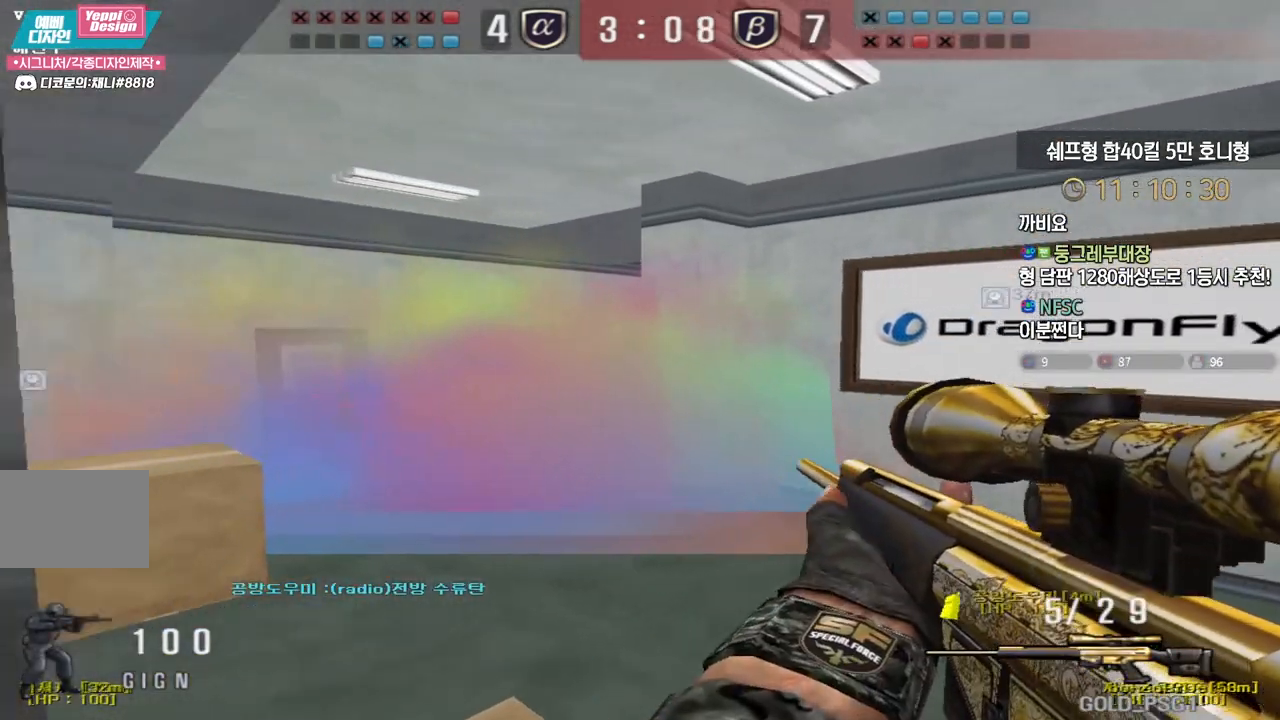
{"keys": ["shift"], "events": [[167, "shift", "up"], [317, "shift", "down"], [350, "a", "up"], [350, "w", "up"], [367, "space", "down"], [450, "space", "up"]]}
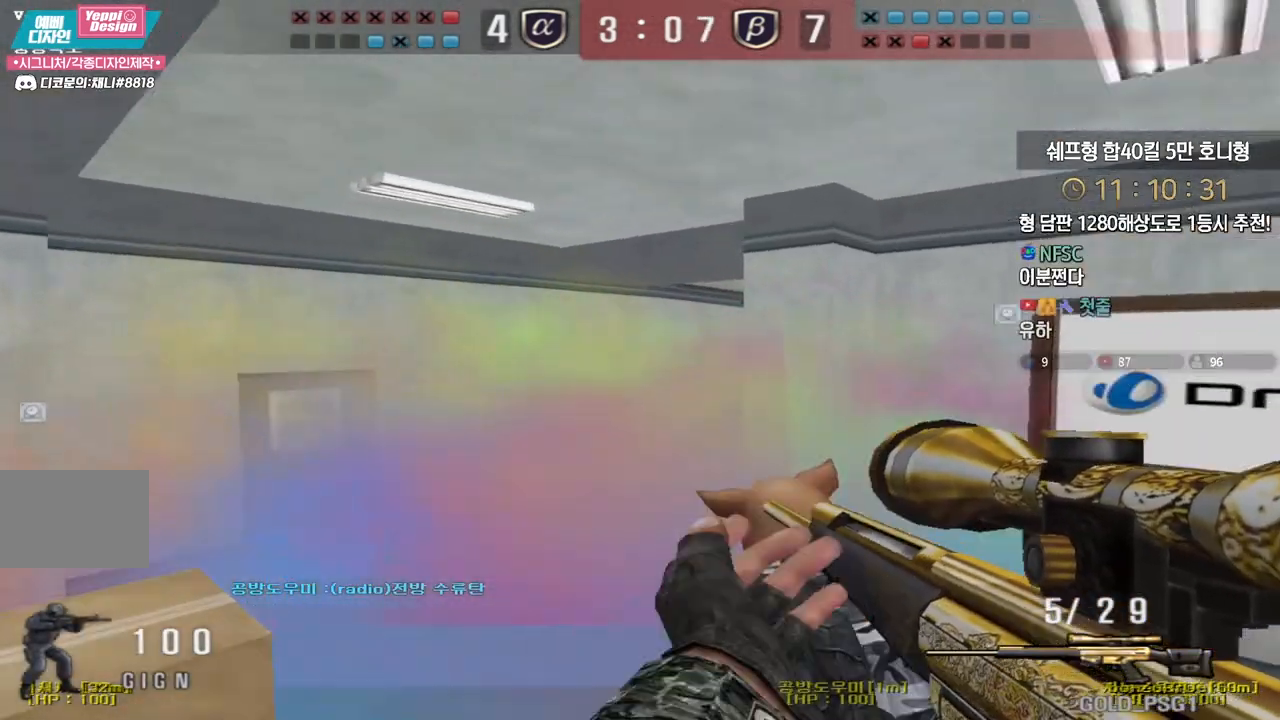
{"keys": ["shift"], "events": []}
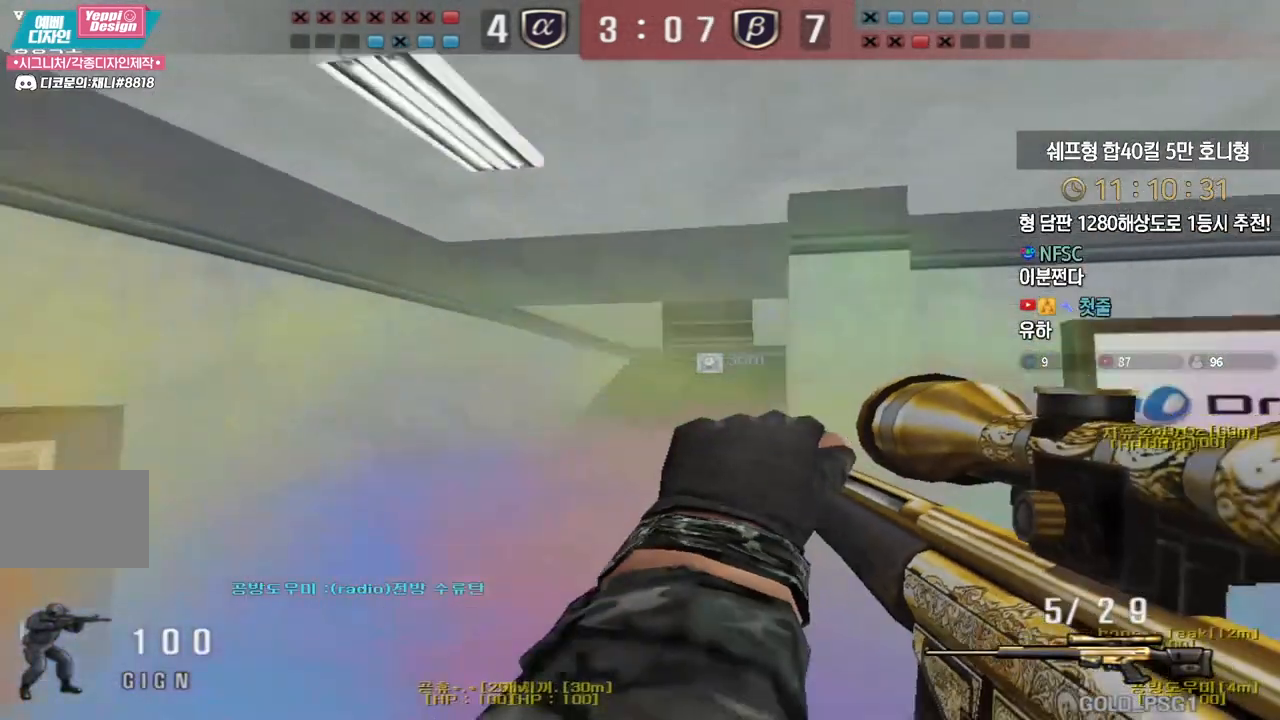
{"keys": ["d", "w"], "events": [[17, "shift", "up"], [17, "w", "down"], [33, "d", "down"], [117, "shift", "down"], [133, "d", "up"], [150, "space", "down"], [150, "w", "up"], [167, "shift", "up"], [200, "d", "down"], [200, "space", "up"], [217, "w", "down"]]}
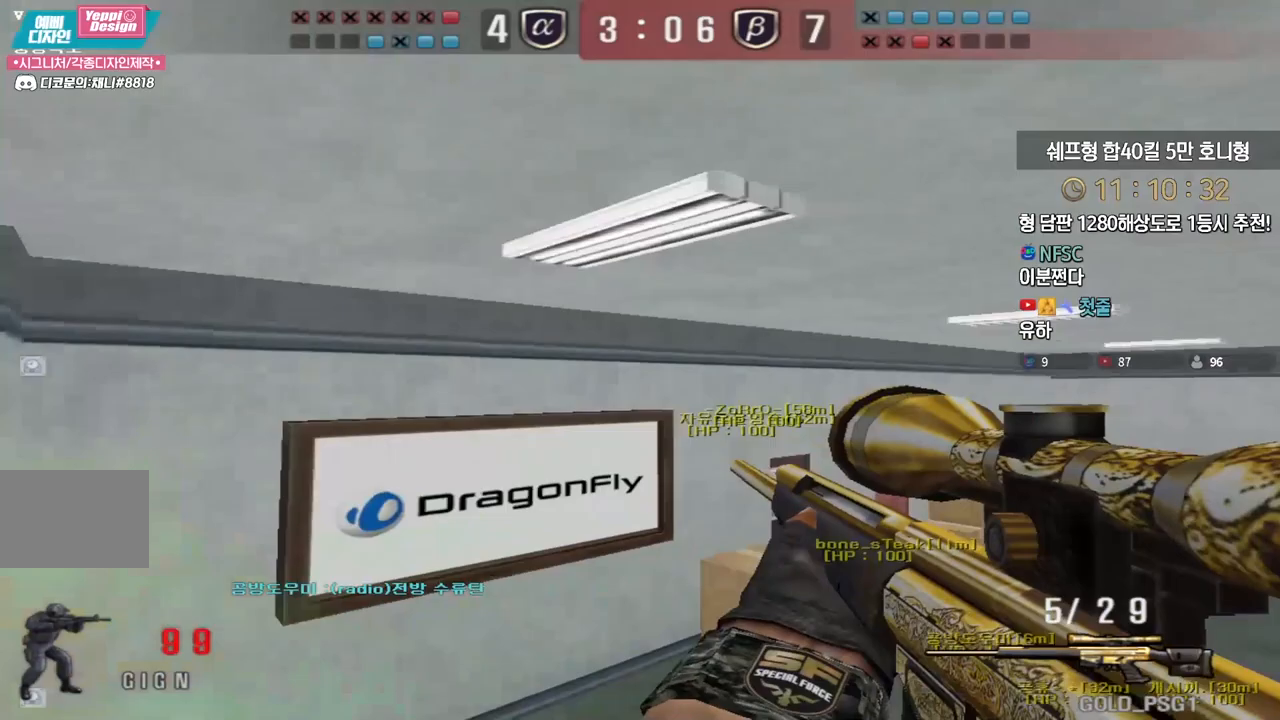
{"keys": ["d", "w"], "events": []}
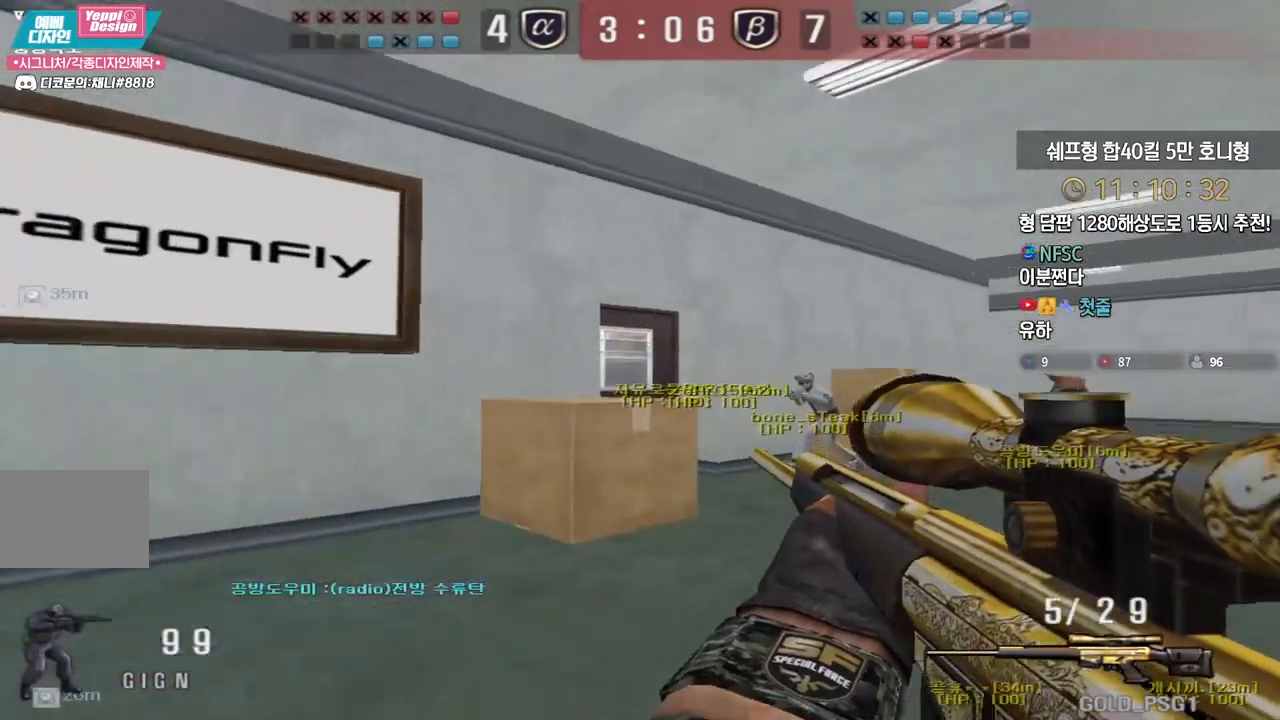
{"keys": [], "events": [[17, "shift", "down"], [50, "d", "up"], [50, "space", "down"], [50, "w", "up"], [83, "shift", "up"], [100, "space", "up"]]}
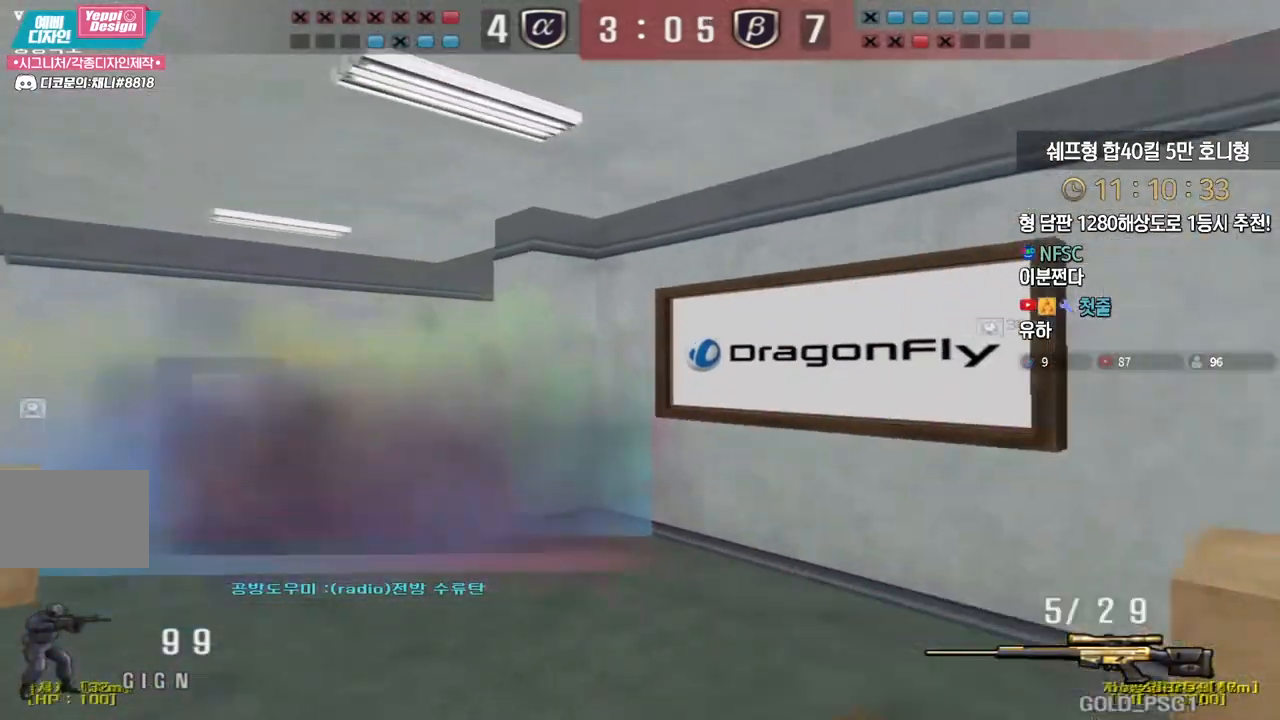
{"keys": ["d", "w"], "events": [[100, "w", "down"], [133, "d", "down"]]}
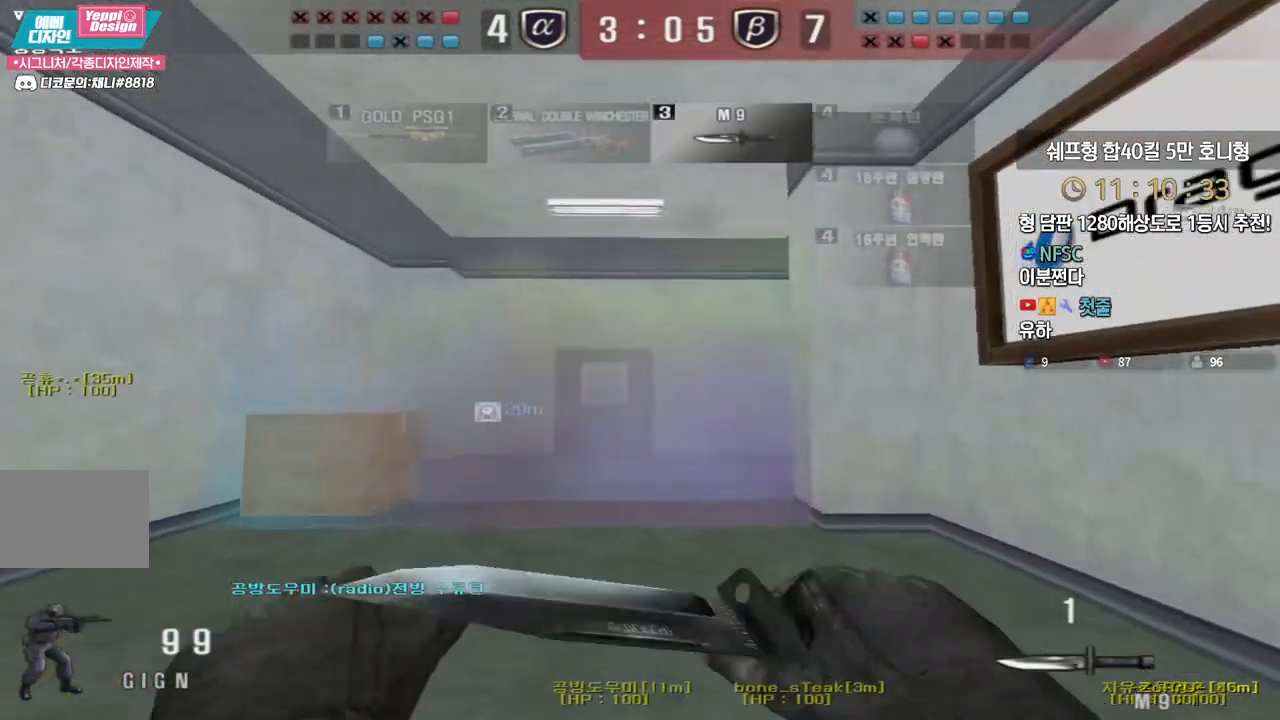
{"keys": ["a", "w"], "events": [[167, "d", "up"], [183, "a", "down"]]}
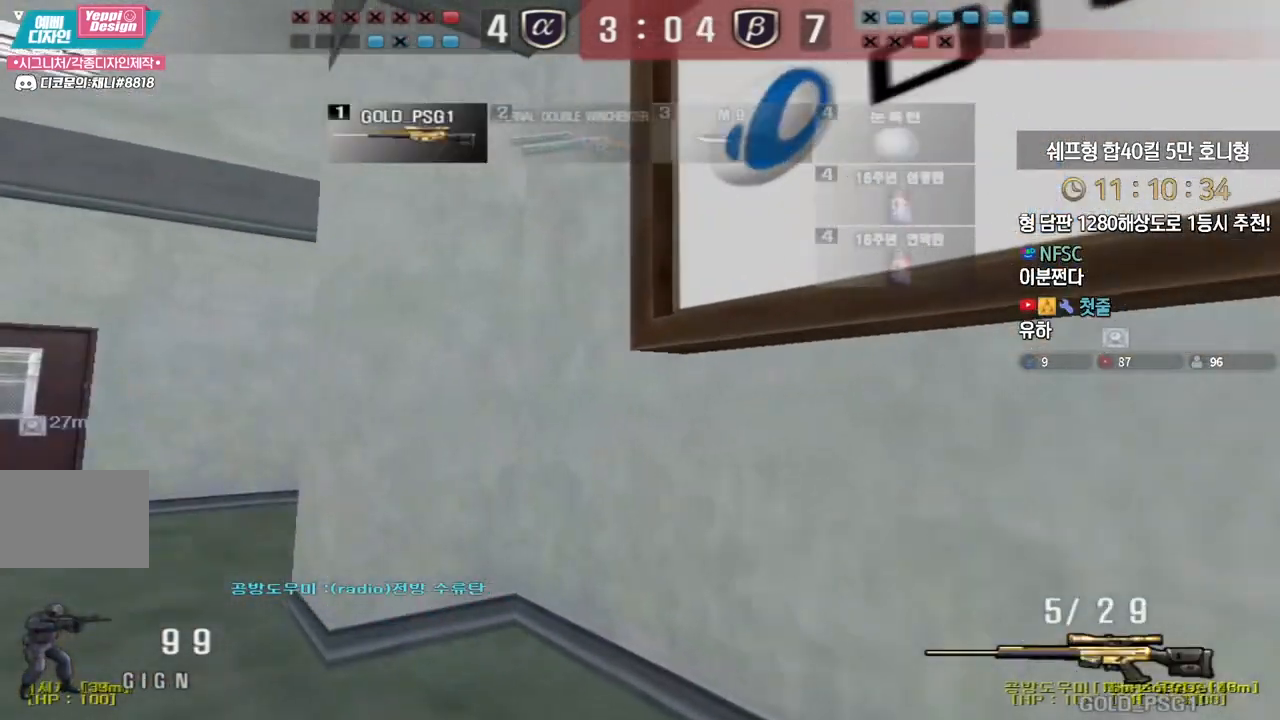
{"keys": [], "events": [[317, "shift", "down"], [333, "w", "up"], [350, "a", "up"], [350, "shift", "up"], [367, "space", "down"], [400, "space", "up"]]}